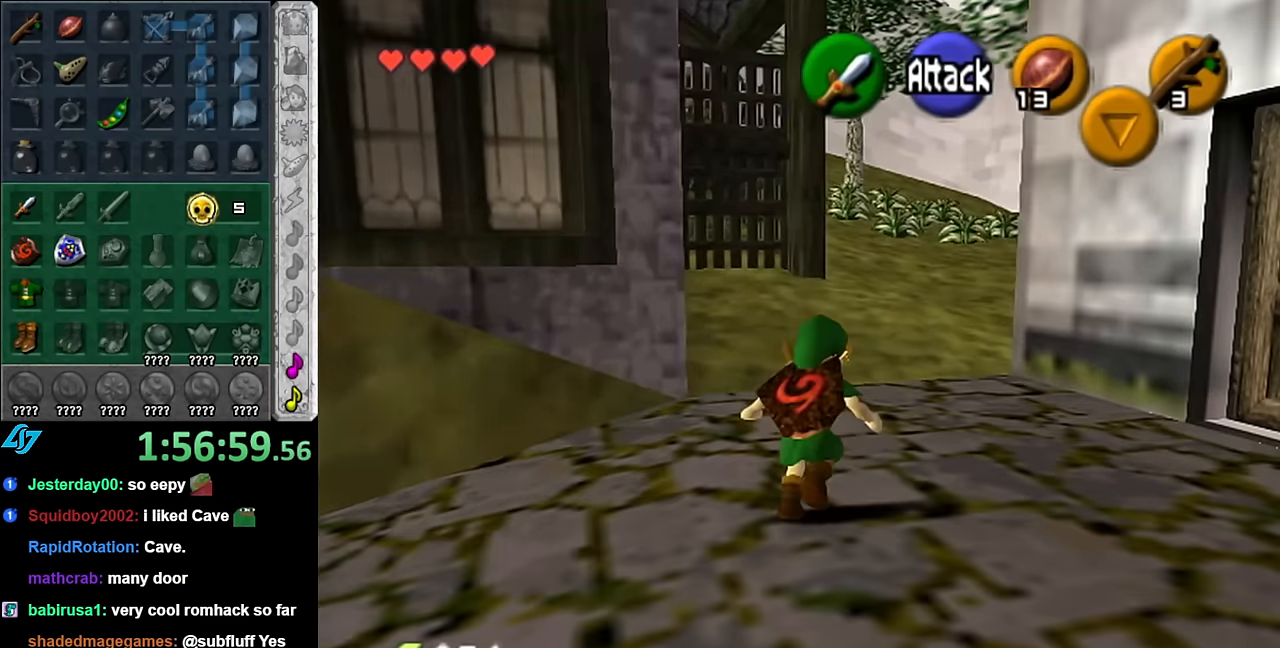
Gameplay with a controller (Nintendo layout); each line is a JSON object with the inputs held at the frame after it. "events" lists button and stick changes between this image and that frame as [ms after this image, input, new state], when the widget could be followed in between. Not read: L3 R3.
{"buttons": [], "left_stick": "up", "right_stick": "center", "events": [[16, "A", "down"], [133, "A", "up"], [200, "A", "down"], [300, "A", "up"]]}
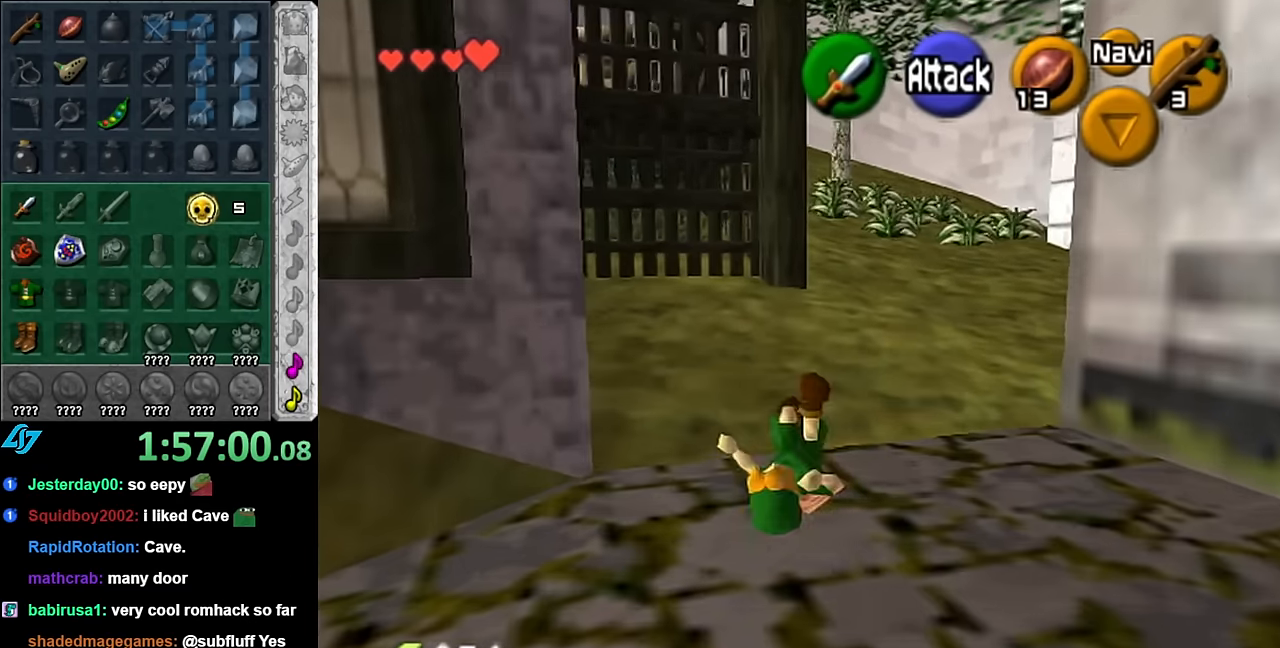
{"buttons": ["A"], "left_stick": "up-right", "right_stick": "center", "events": [[100, "left_stick", "up-right"], [333, "A", "down"]]}
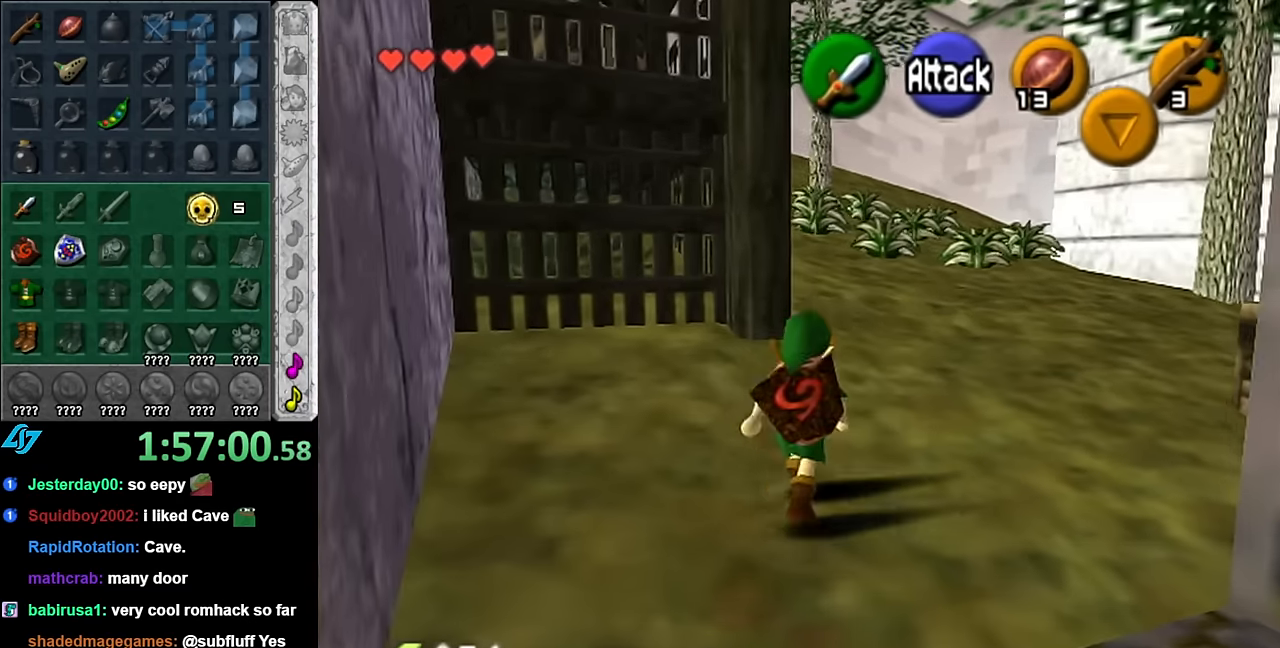
{"buttons": [], "left_stick": "up-right", "right_stick": "center", "events": [[16, "A", "up"]]}
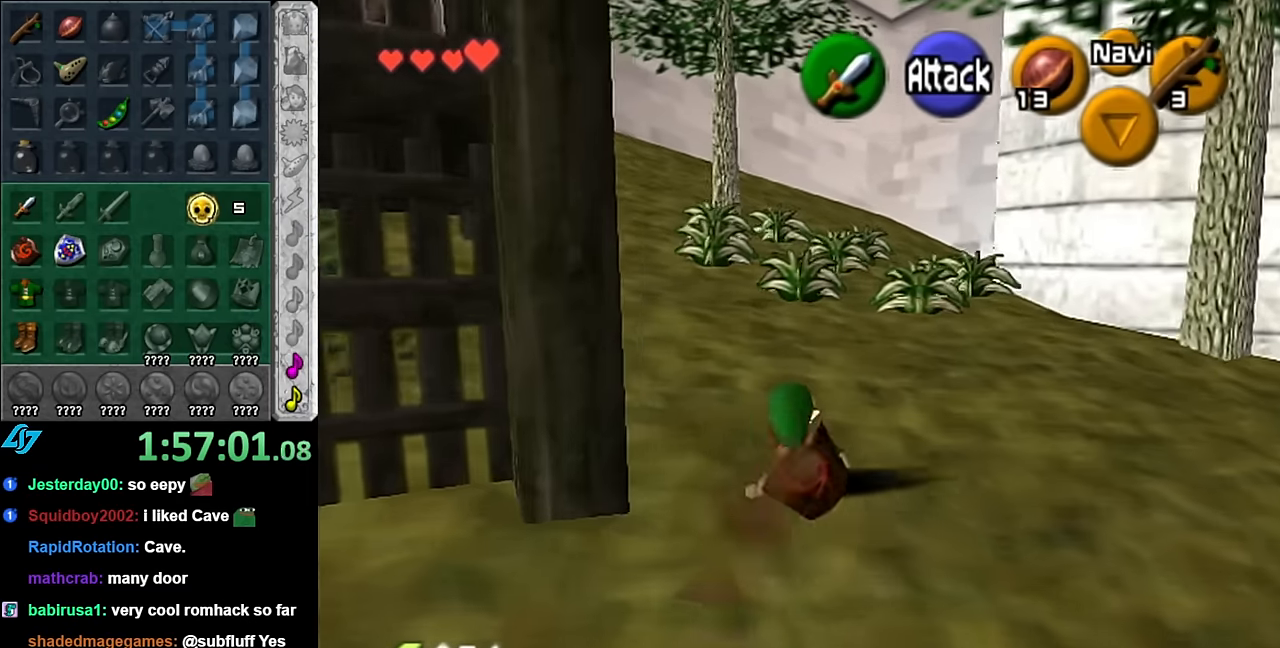
{"buttons": ["A", "L1"], "left_stick": "left", "right_stick": "center", "events": [[50, "L1", "down"], [133, "left_stick", "left"], [350, "A", "down"]]}
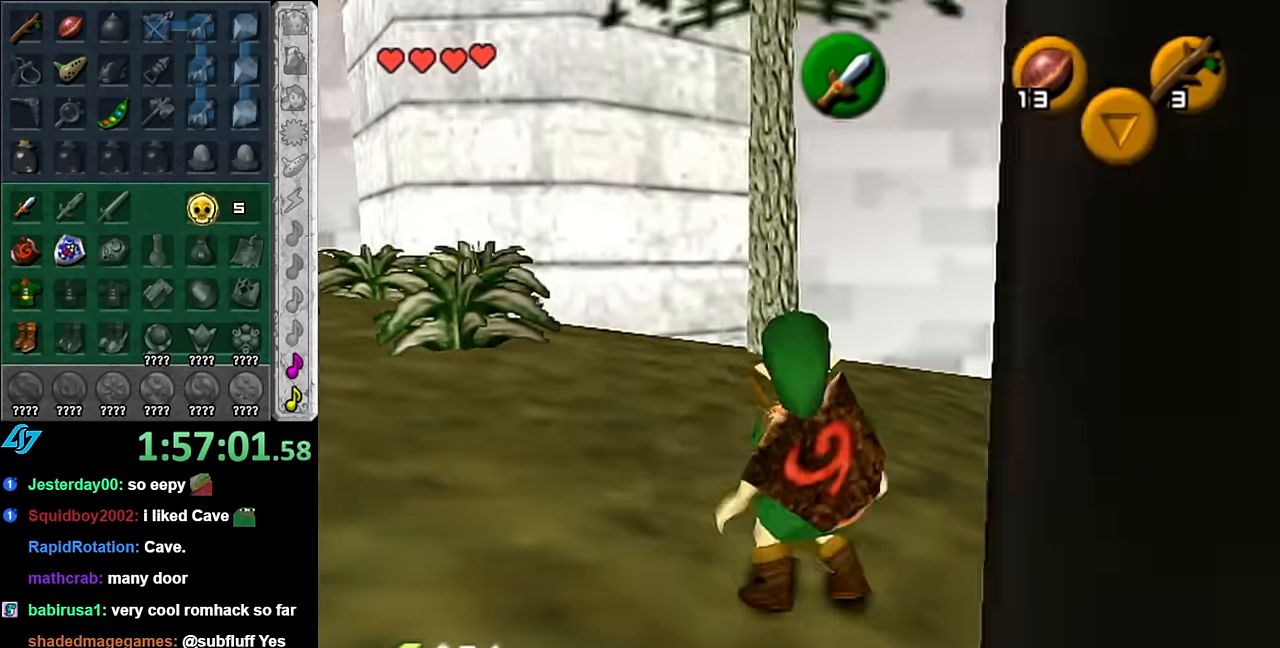
{"buttons": [], "left_stick": "left", "right_stick": "center", "events": [[16, "A", "up"], [83, "L1", "up"], [83, "left_stick", "up-left"], [416, "left_stick", "left"]]}
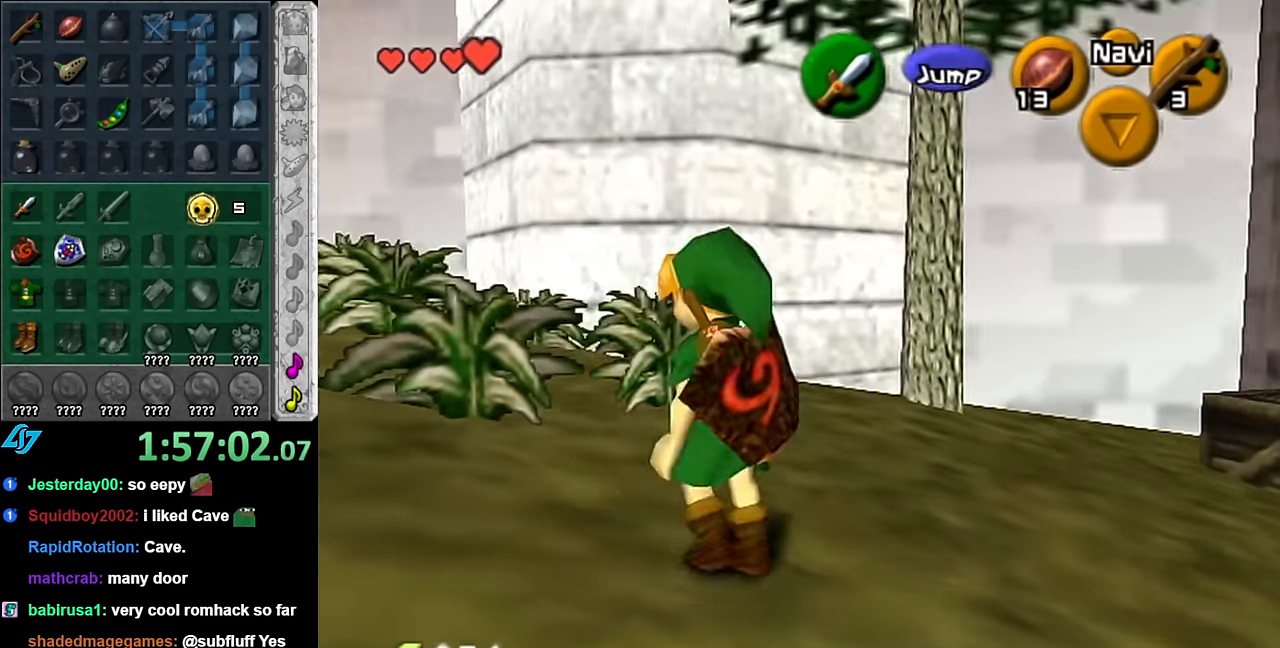
{"buttons": [], "left_stick": "up", "right_stick": "center", "events": [[50, "A", "down"], [100, "left_stick", "up-left"], [200, "A", "up"], [200, "L1", "down"], [266, "left_stick", "up"], [417, "L1", "up"]]}
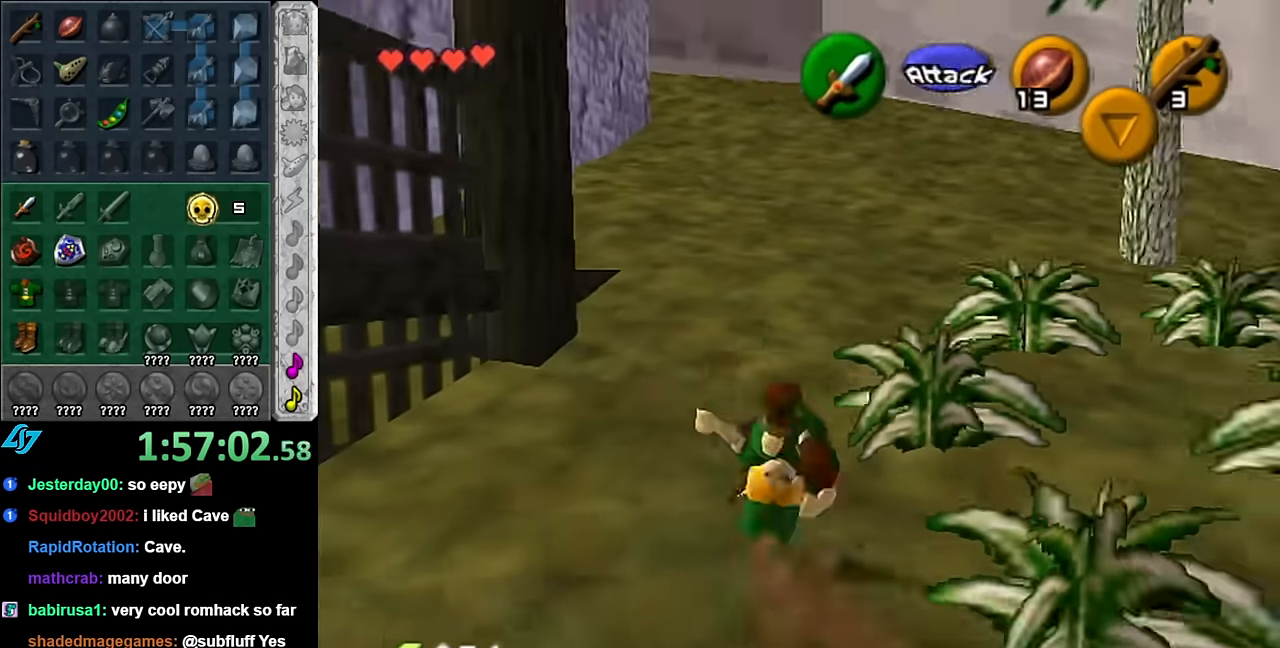
{"buttons": ["A"], "left_stick": "up", "right_stick": "center", "events": [[384, "A", "down"]]}
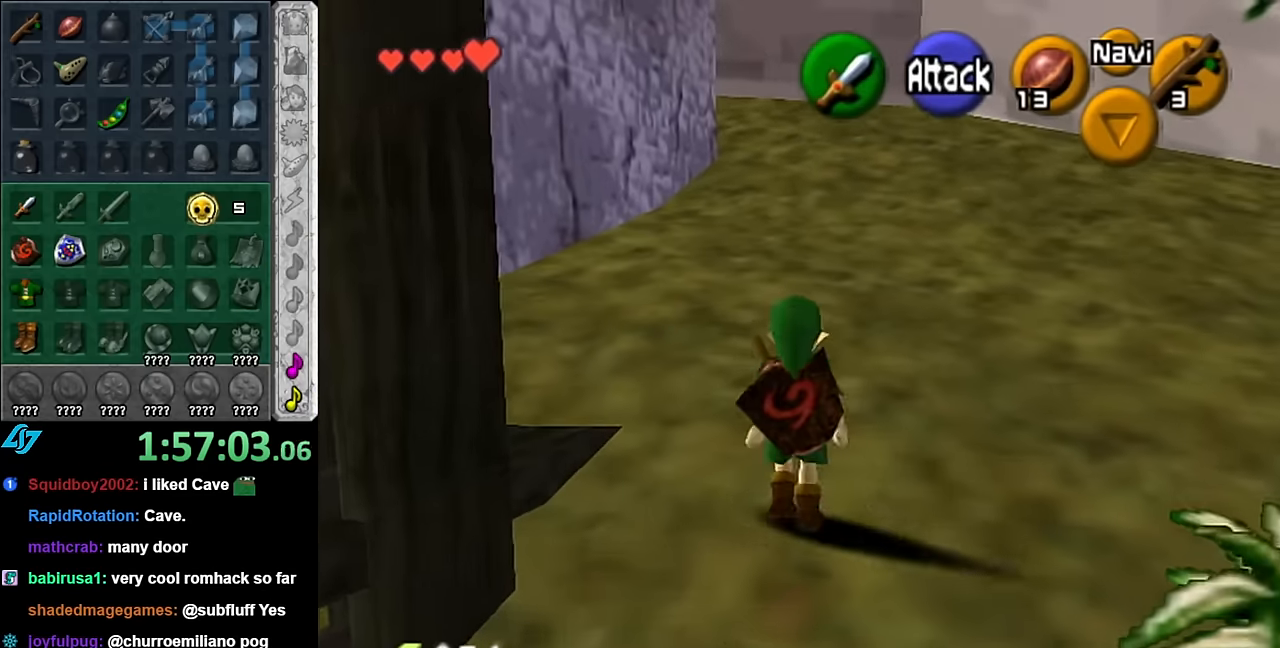
{"buttons": [], "left_stick": "up", "right_stick": "center", "events": [[50, "A", "up"]]}
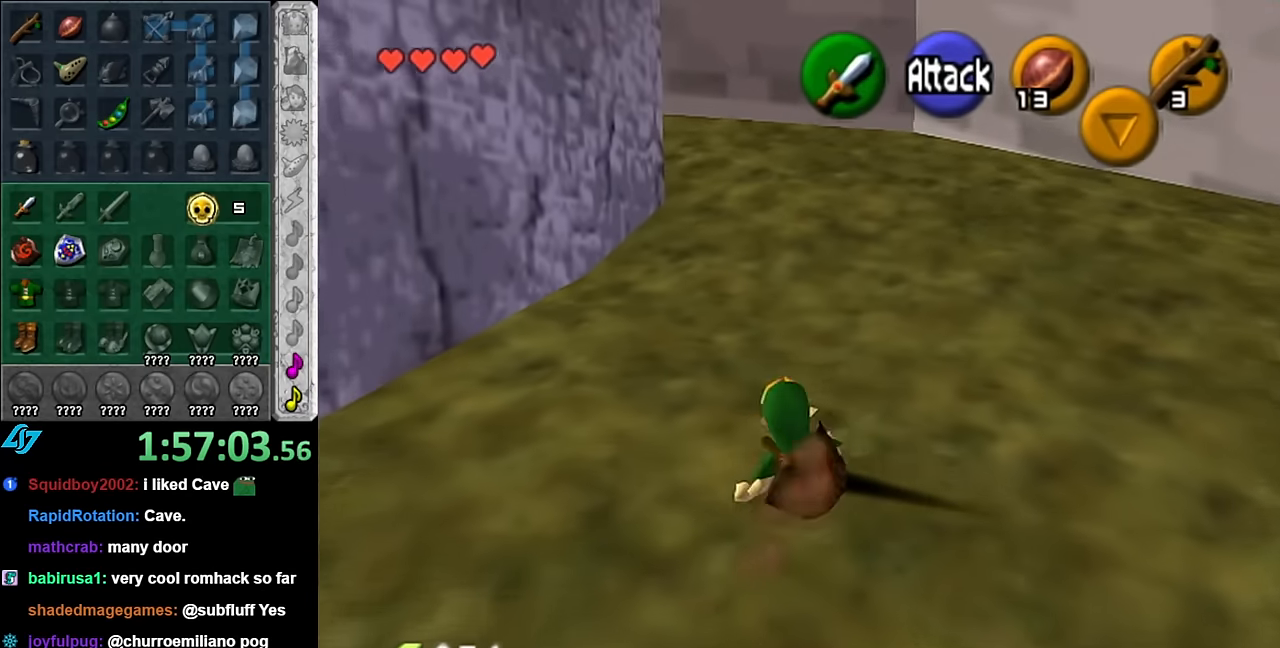
{"buttons": [], "left_stick": "up", "right_stick": "center", "events": [[134, "A", "down"], [334, "A", "up"]]}
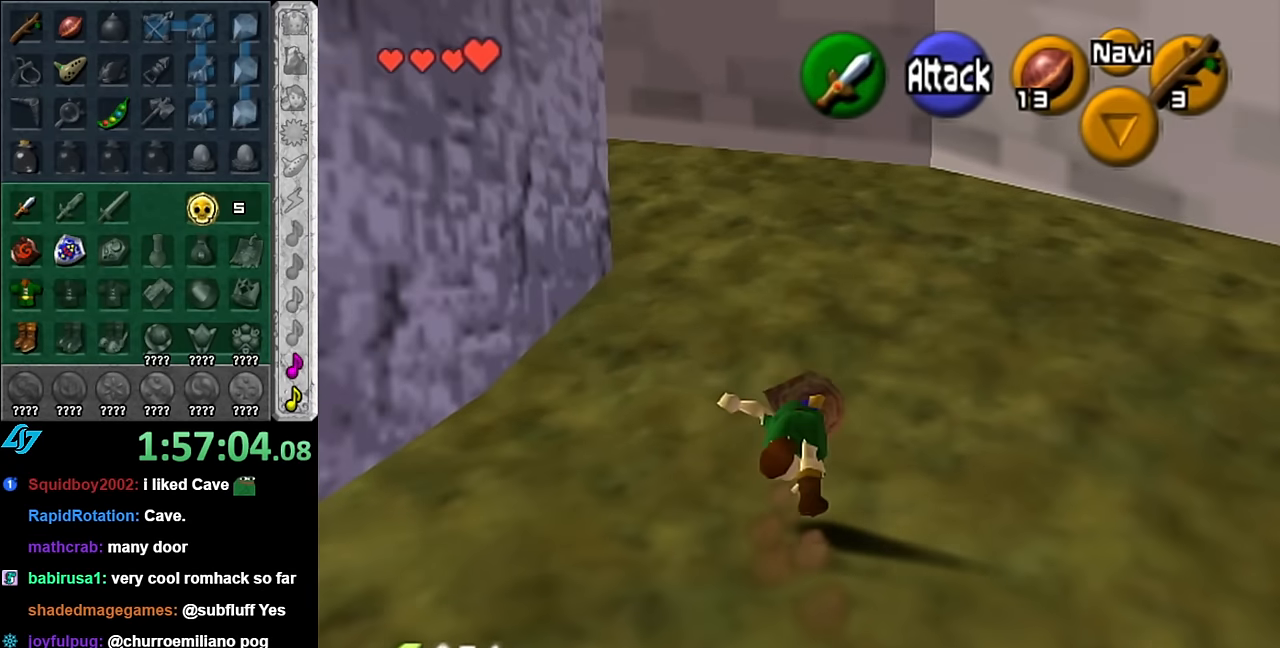
{"buttons": ["L1"], "left_stick": "right", "right_stick": "center", "events": [[200, "left_stick", "up-left"], [300, "left_stick", "left"], [384, "L1", "down"], [450, "left_stick", "right"]]}
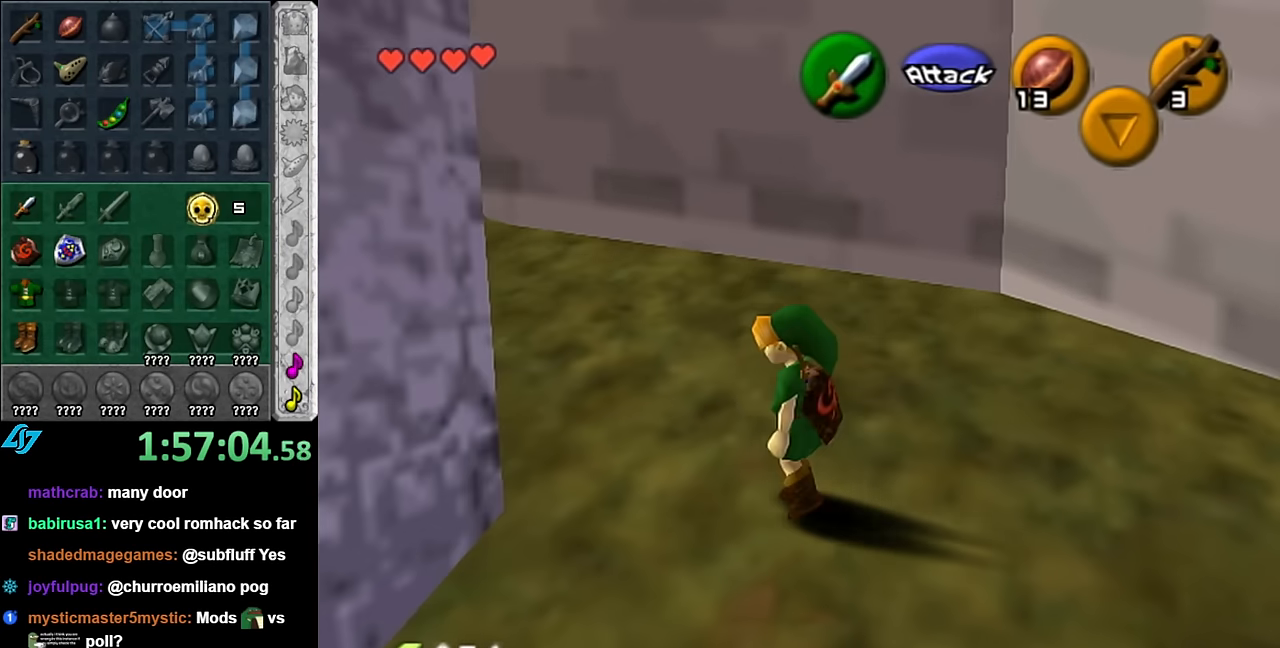
{"buttons": [], "left_stick": "up", "right_stick": "center", "events": [[84, "A", "down"], [200, "A", "up"], [267, "left_stick", "up-right"], [300, "L1", "up"], [417, "left_stick", "up"]]}
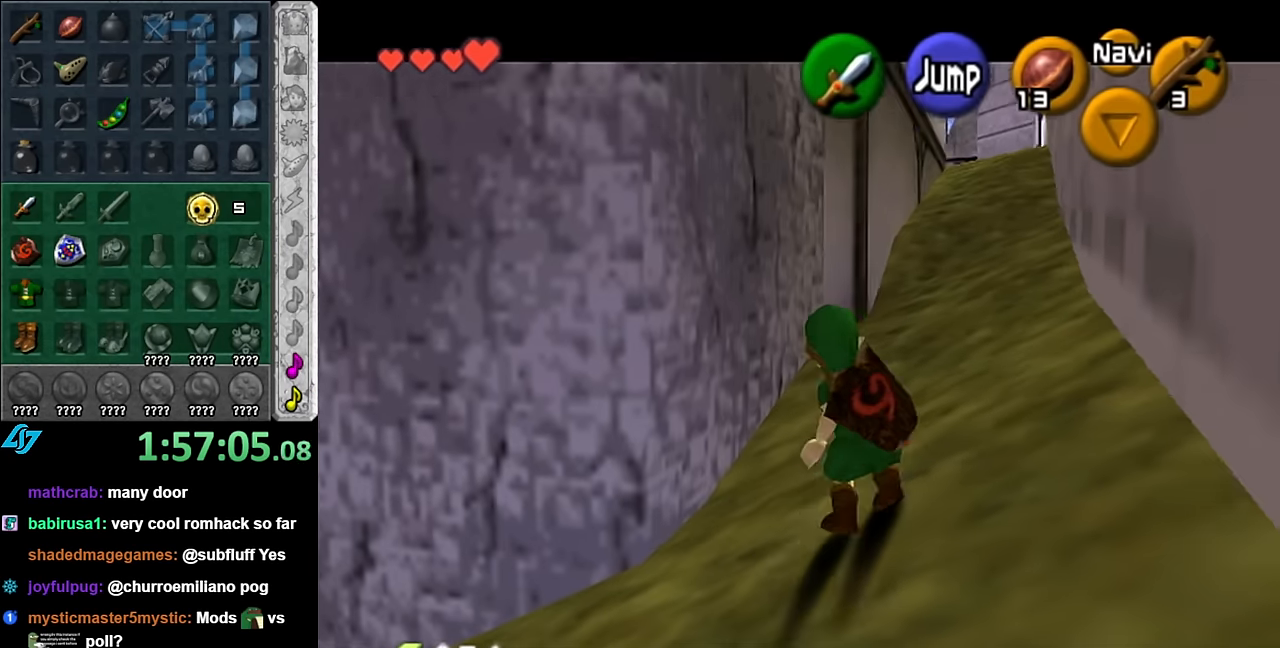
{"buttons": ["A"], "left_stick": "up", "right_stick": "center", "events": [[384, "A", "down"]]}
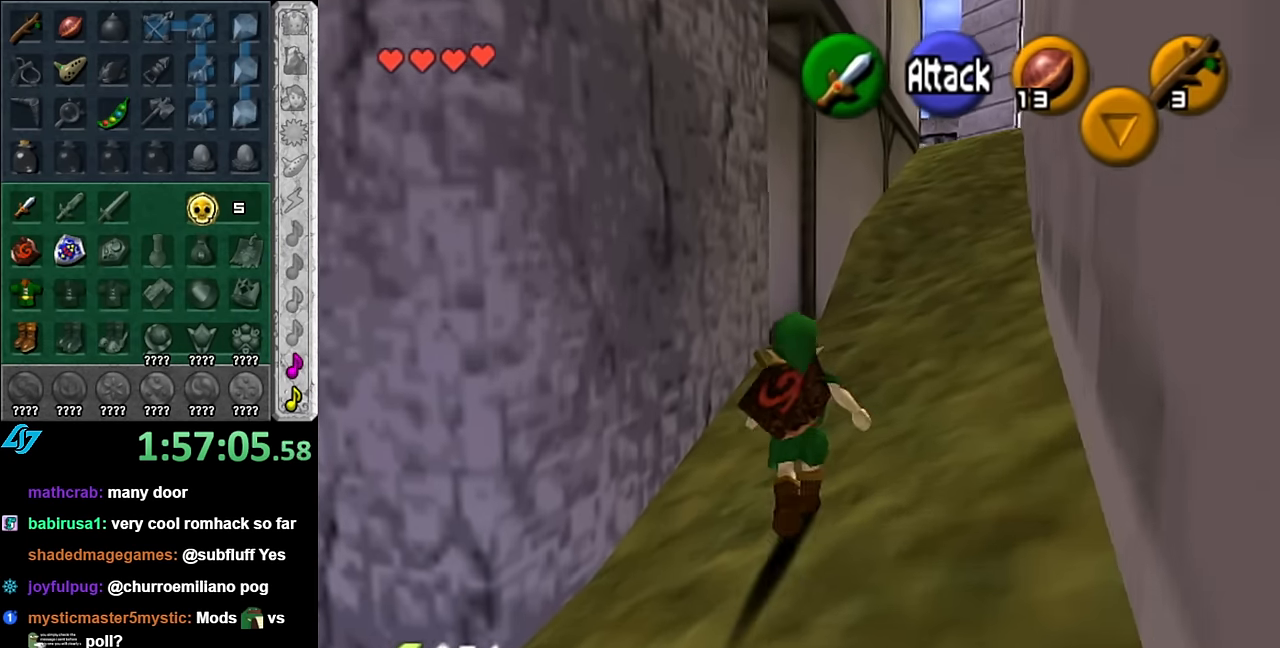
{"buttons": [], "left_stick": "up", "right_stick": "center", "events": [[17, "A", "up"], [84, "A", "down"], [234, "A", "up"]]}
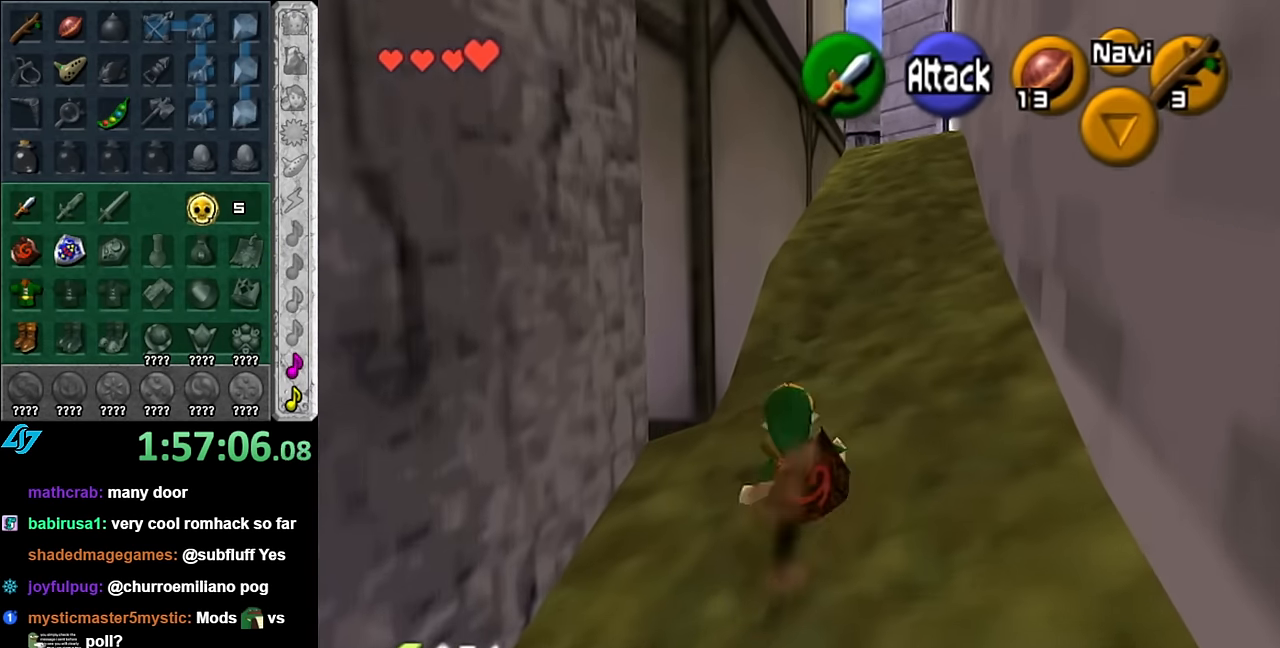
{"buttons": [], "left_stick": "up", "right_stick": "center", "events": [[134, "A", "down"], [317, "A", "up"]]}
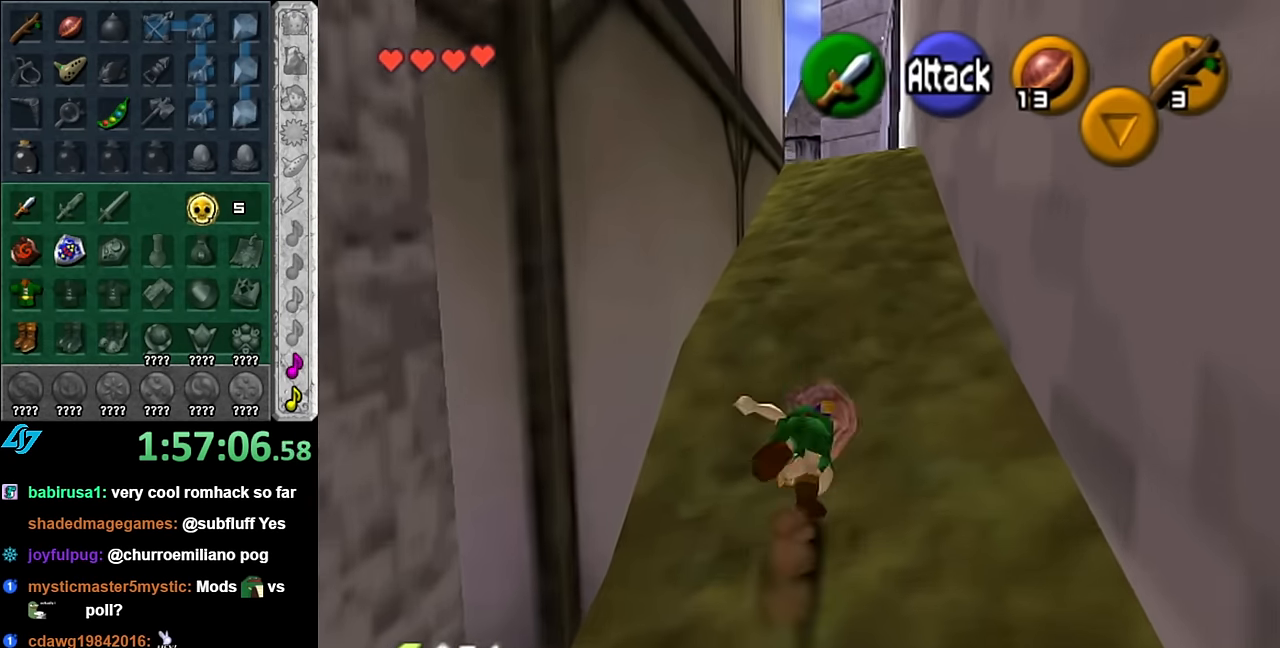
{"buttons": ["A"], "left_stick": "up", "right_stick": "center", "events": [[417, "A", "down"]]}
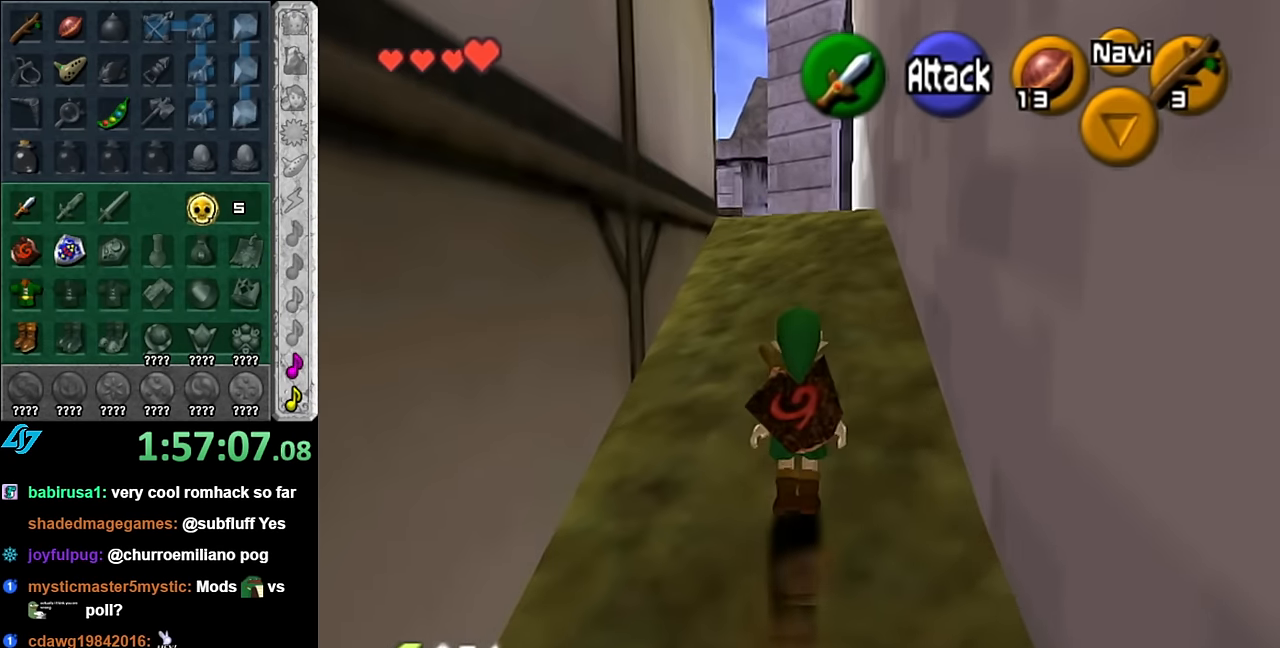
{"buttons": [], "left_stick": "up", "right_stick": "center", "events": [[84, "A", "up"]]}
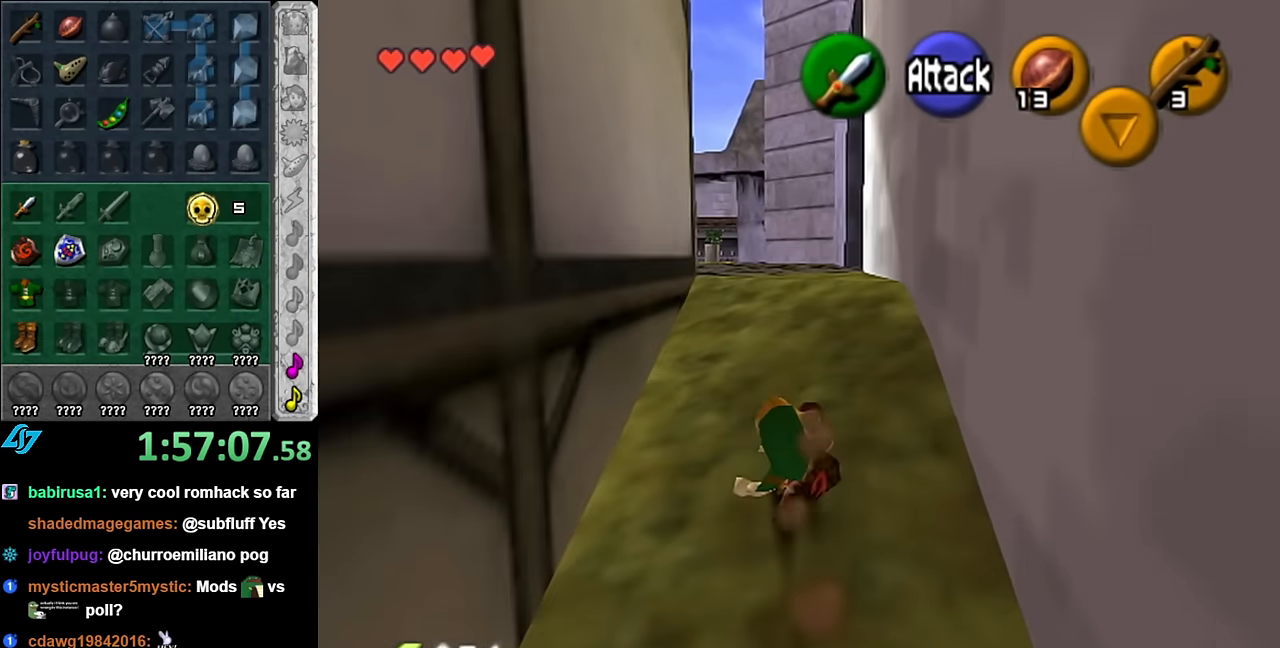
{"buttons": [], "left_stick": "up", "right_stick": "center", "events": [[167, "A", "down"], [334, "A", "up"]]}
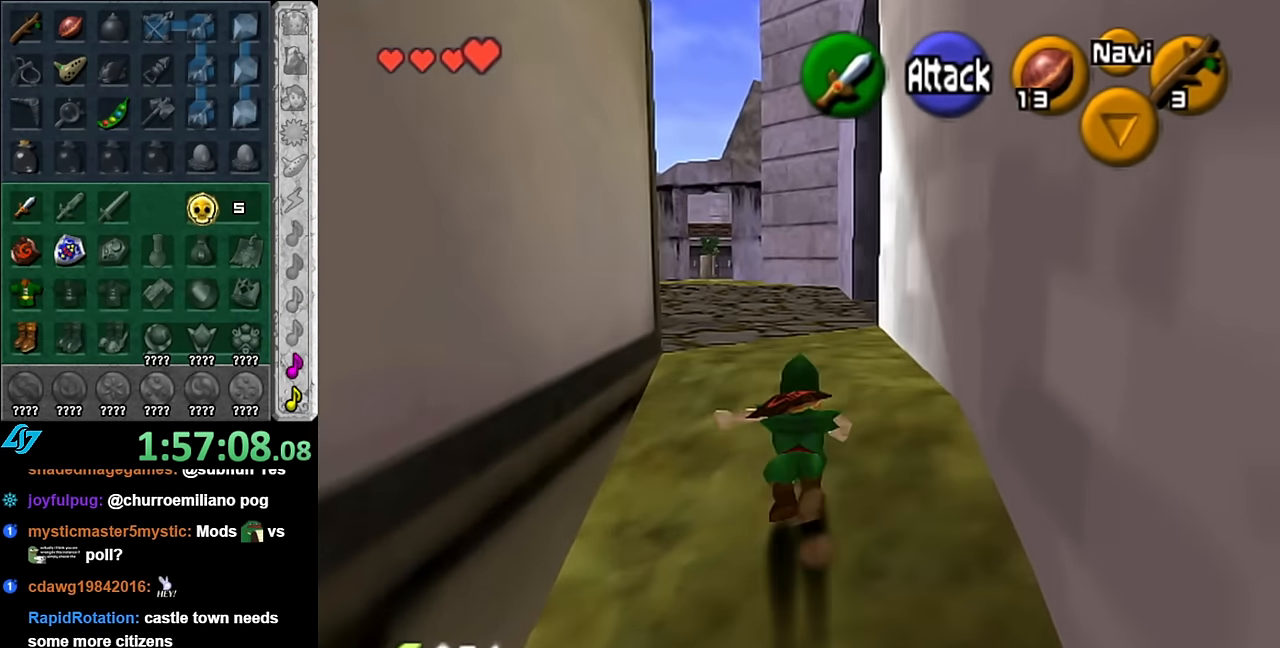
{"buttons": [], "left_stick": "up", "right_stick": "center", "events": []}
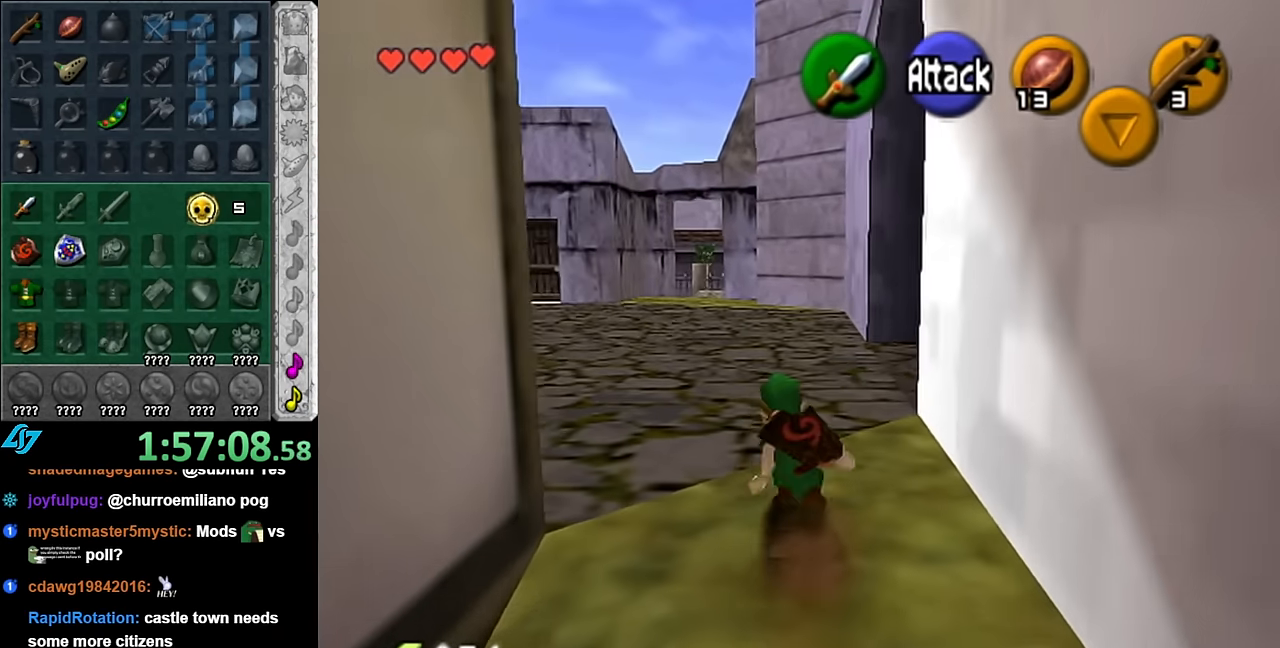
{"buttons": [], "left_stick": "down-right", "right_stick": "center", "events": [[450, "left_stick", "down-right"]]}
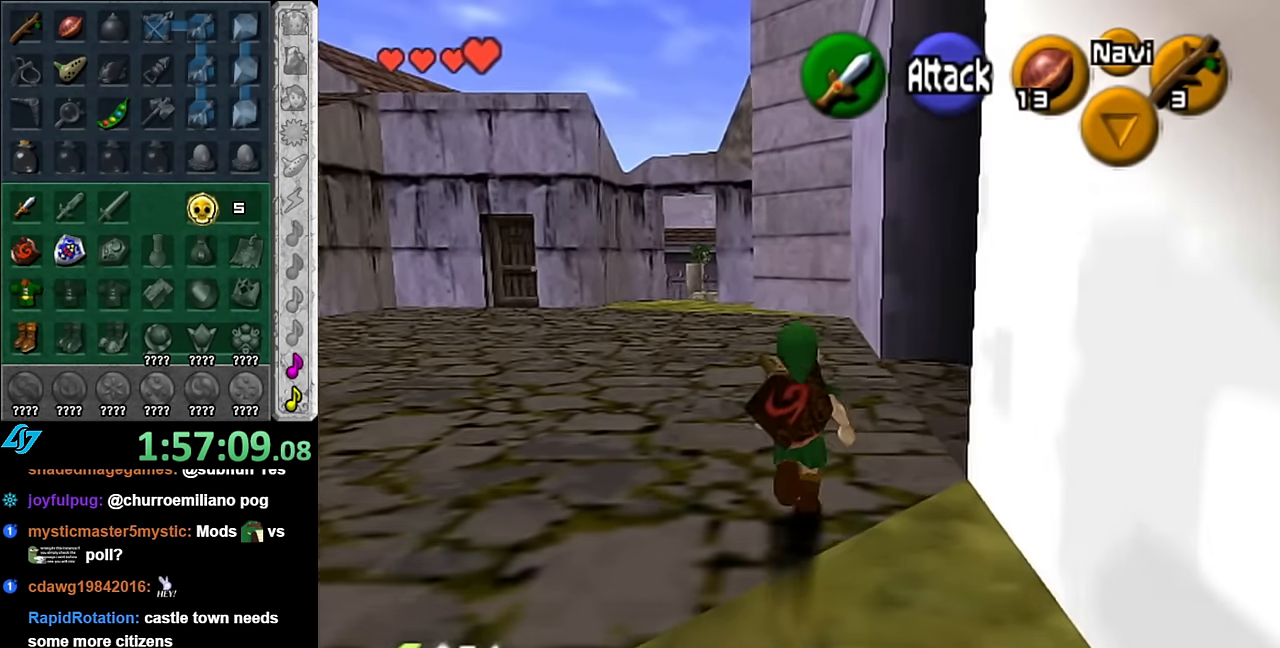
{"buttons": ["L1"], "left_stick": "center", "right_stick": "center", "events": [[100, "L1", "down"], [134, "left_stick", "center"]]}
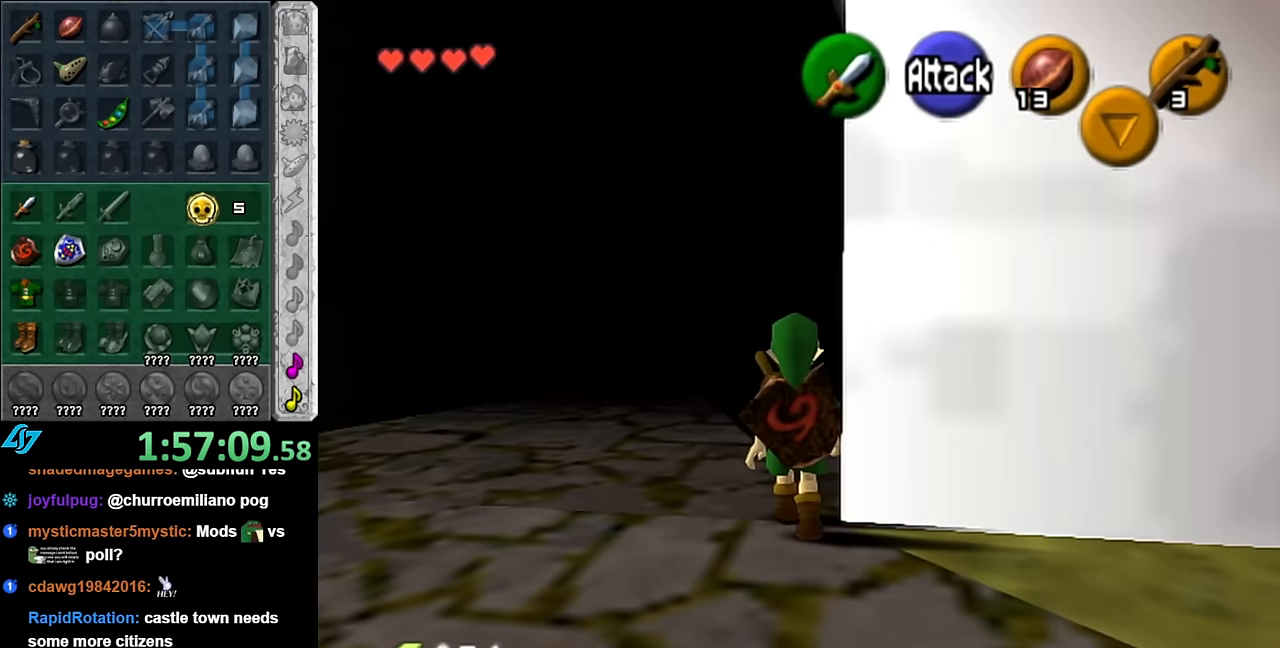
{"buttons": [], "left_stick": "down-left", "right_stick": "center", "events": [[67, "L1", "up"], [200, "left_stick", "down-left"]]}
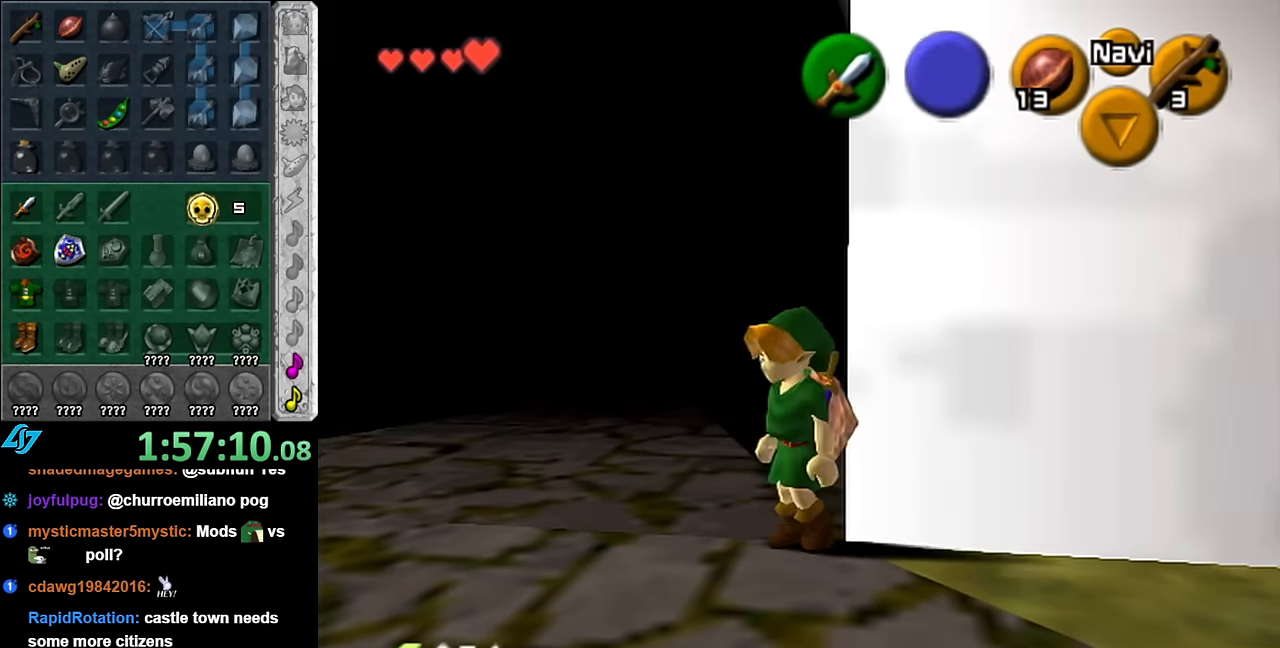
{"buttons": [], "left_stick": "up", "right_stick": "center", "events": [[50, "L1", "down"], [67, "left_stick", "center"], [234, "L1", "up"], [300, "left_stick", "up"]]}
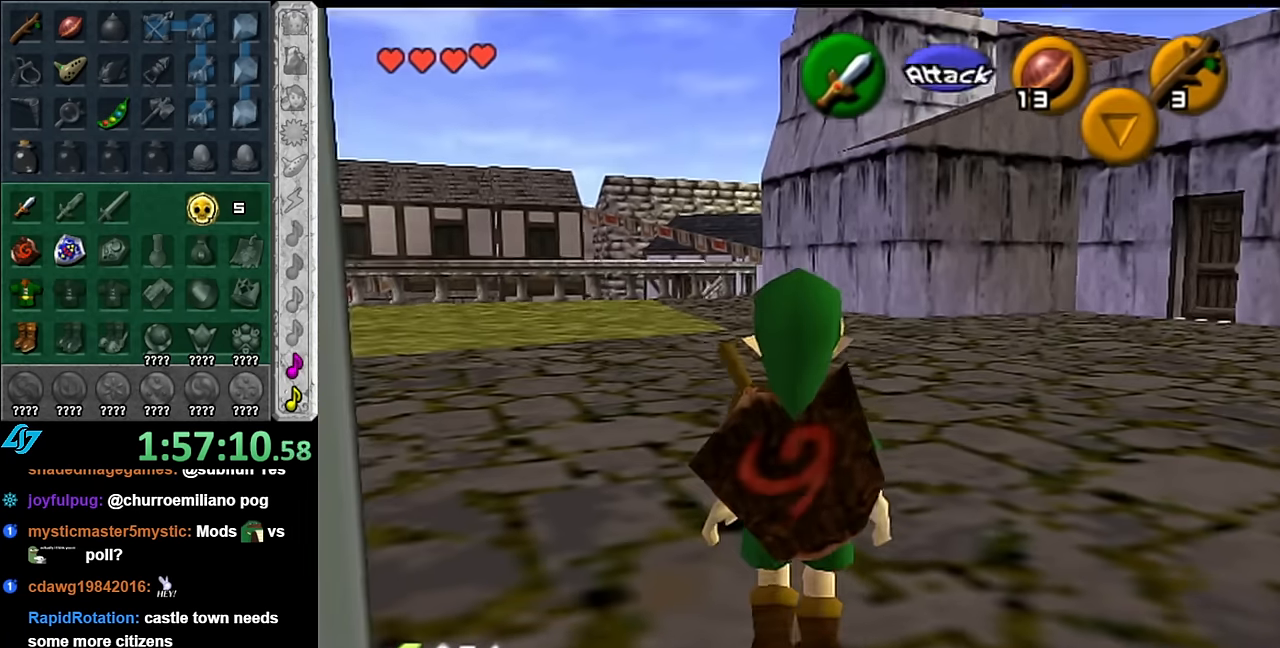
{"buttons": [], "left_stick": "up", "right_stick": "center", "events": []}
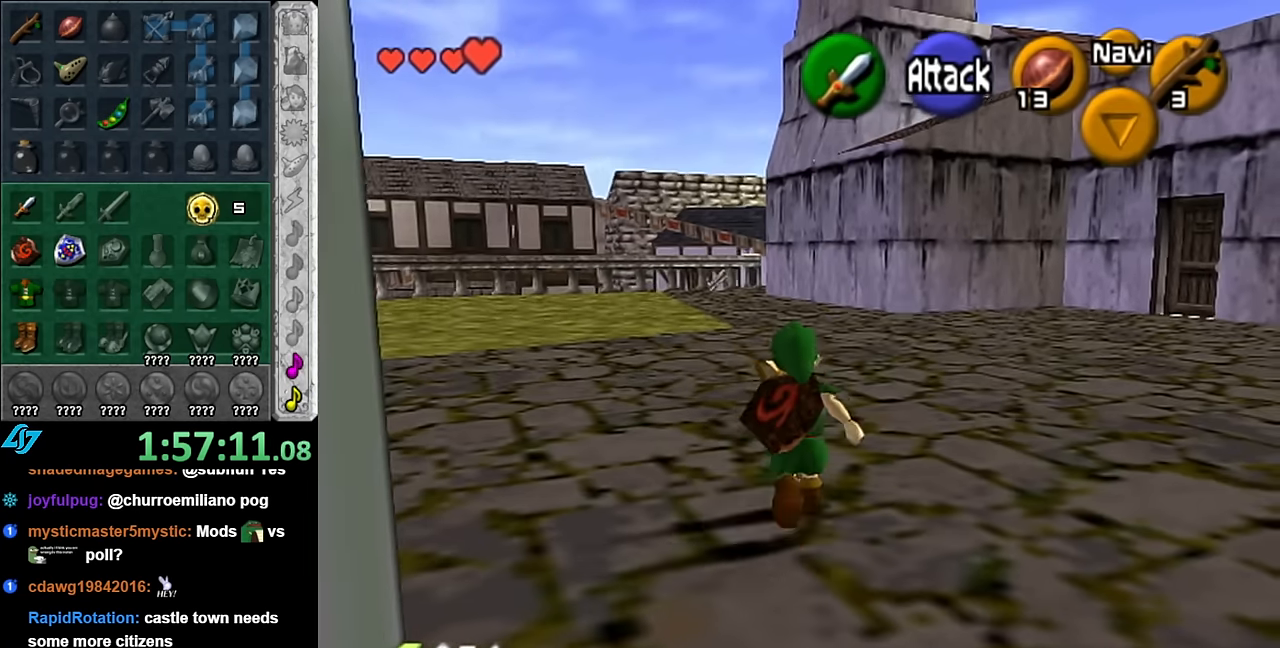
{"buttons": [], "left_stick": "right", "right_stick": "center", "events": [[234, "left_stick", "up-right"], [350, "left_stick", "right"]]}
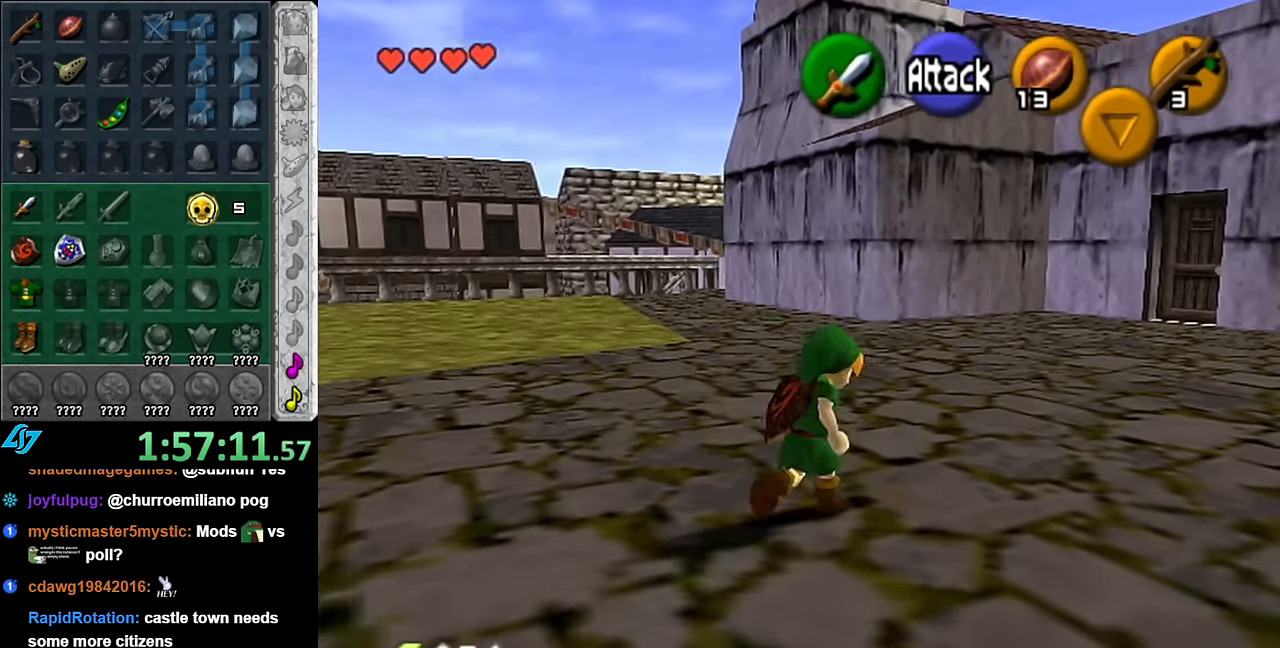
{"buttons": [], "left_stick": "up-right", "right_stick": "center", "events": [[200, "A", "down"], [317, "left_stick", "up-right"], [384, "A", "up"]]}
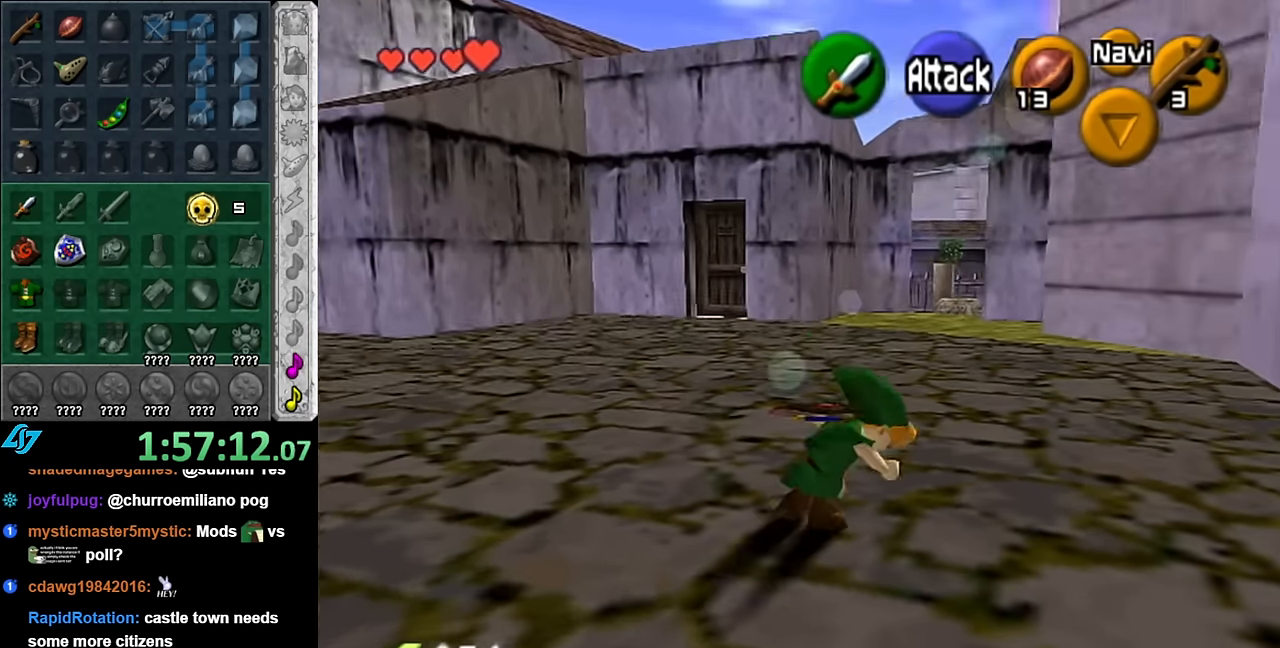
{"buttons": [], "left_stick": "up-left", "right_stick": "center", "events": [[134, "left_stick", "up"], [267, "left_stick", "up-left"]]}
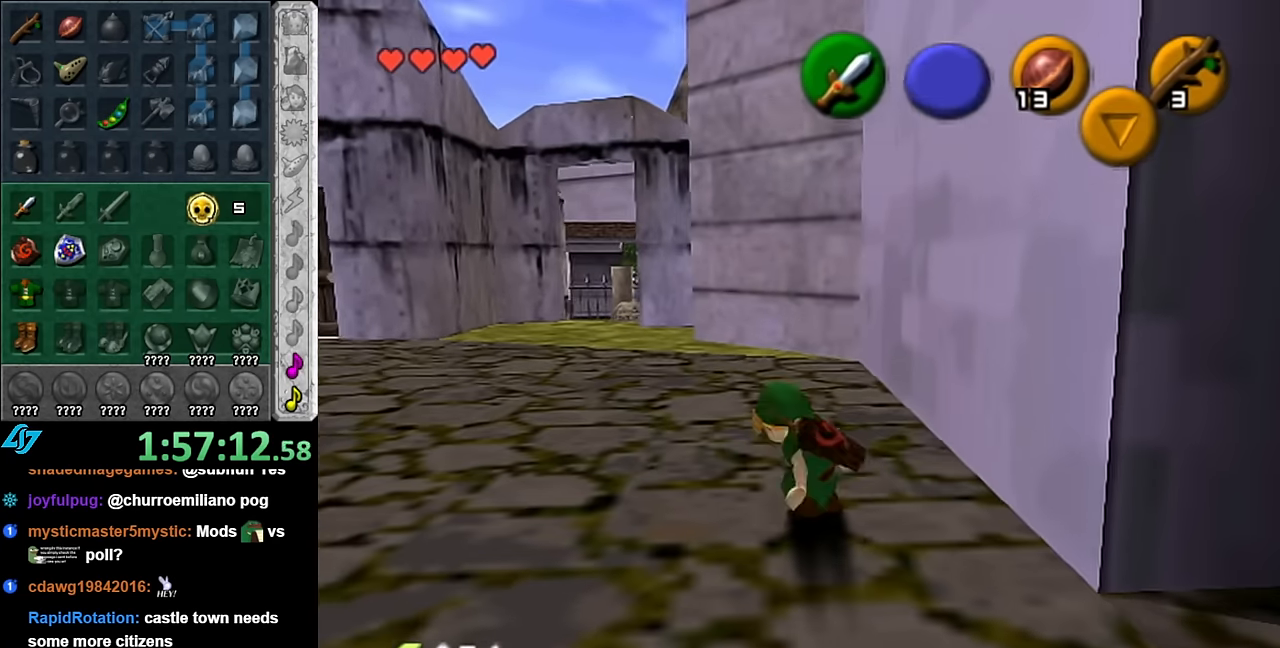
{"buttons": ["A"], "left_stick": "down-right", "right_stick": "center", "events": [[50, "left_stick", "center"], [134, "left_stick", "down-right"], [450, "A", "down"]]}
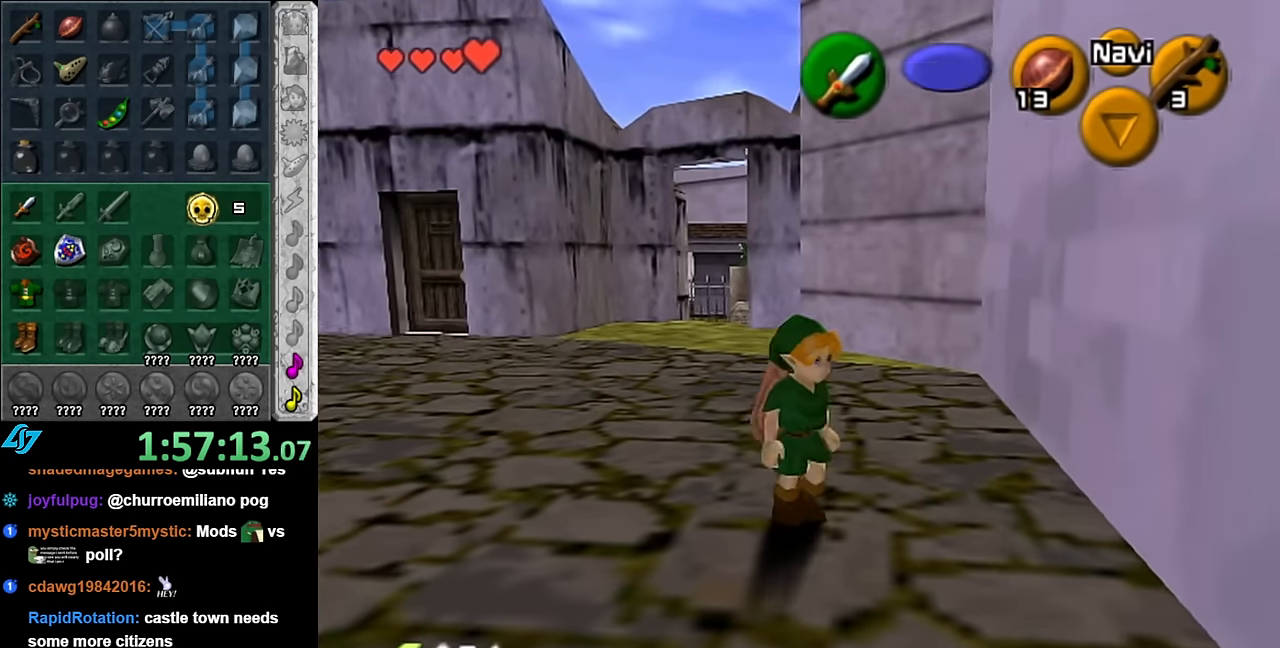
{"buttons": [], "left_stick": "down-right", "right_stick": "center", "events": [[134, "A", "up"]]}
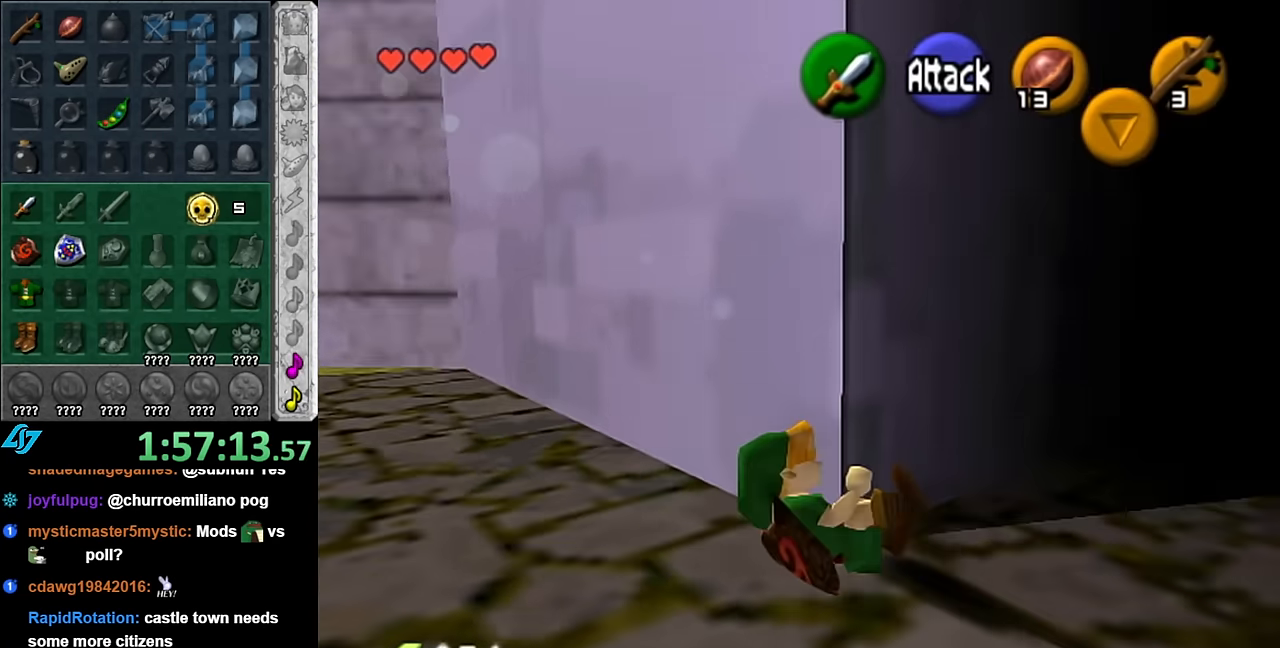
{"buttons": [], "left_stick": "center", "right_stick": "center", "events": [[50, "left_stick", "up-right"], [350, "left_stick", "center"]]}
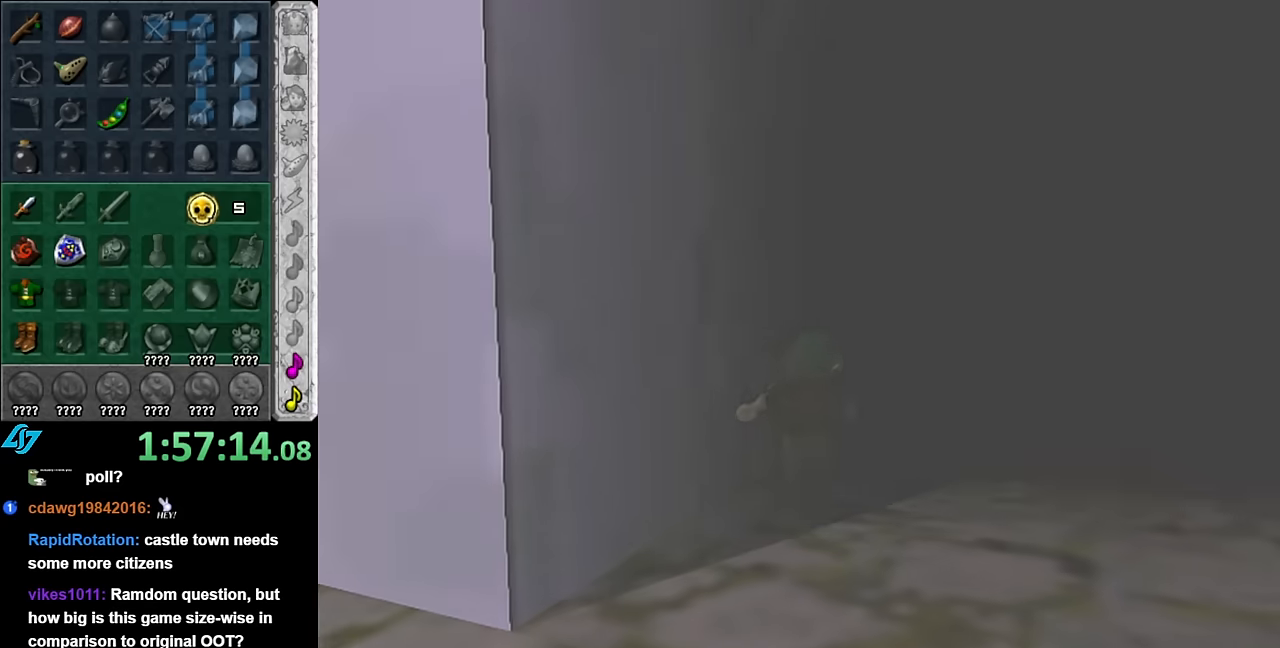
{"buttons": [], "left_stick": "center", "right_stick": "center", "events": []}